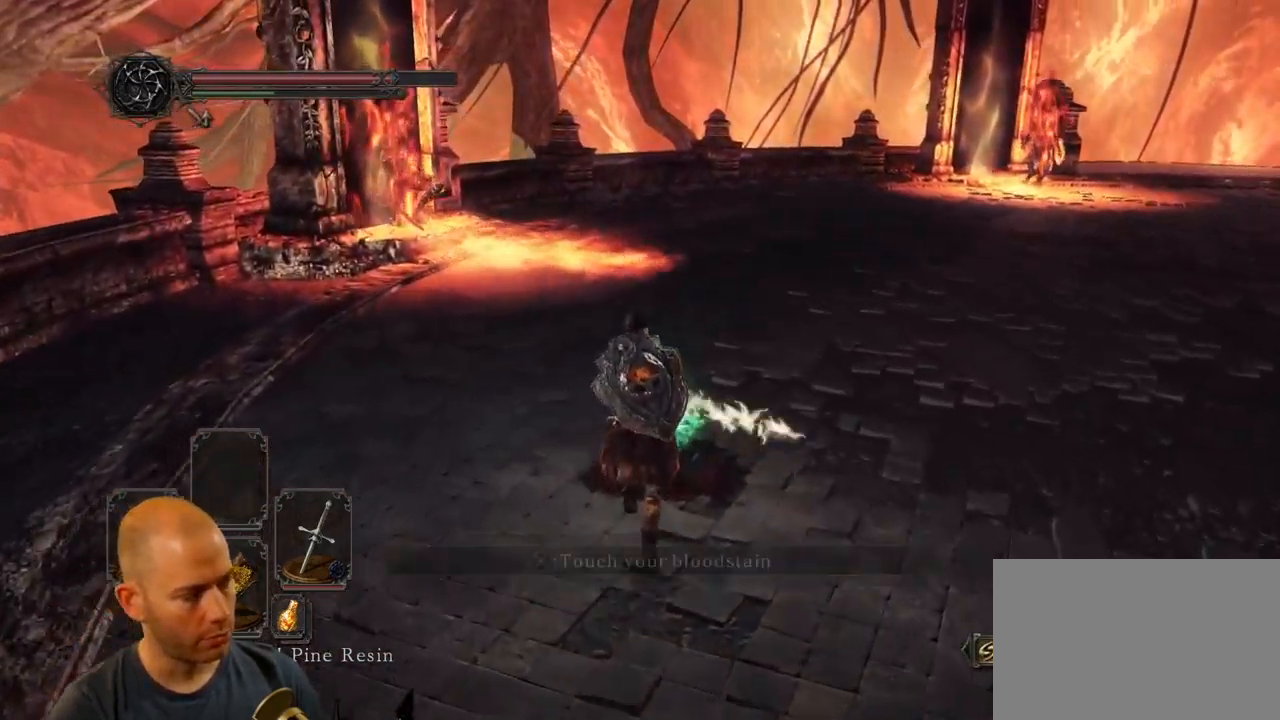
Gameplay with a controller (PlayStation layout); each line is a JSON object with the inputs held at the frame after it. "events" lists button and stick changes between this image and that frame as [ms after this image, input, new state], when the widget could be followed in between.
{"buttons": [], "left_stick": "up", "right_stick": "center", "events": [[50, "CROSS", "down"], [150, "CROSS", "up"]]}
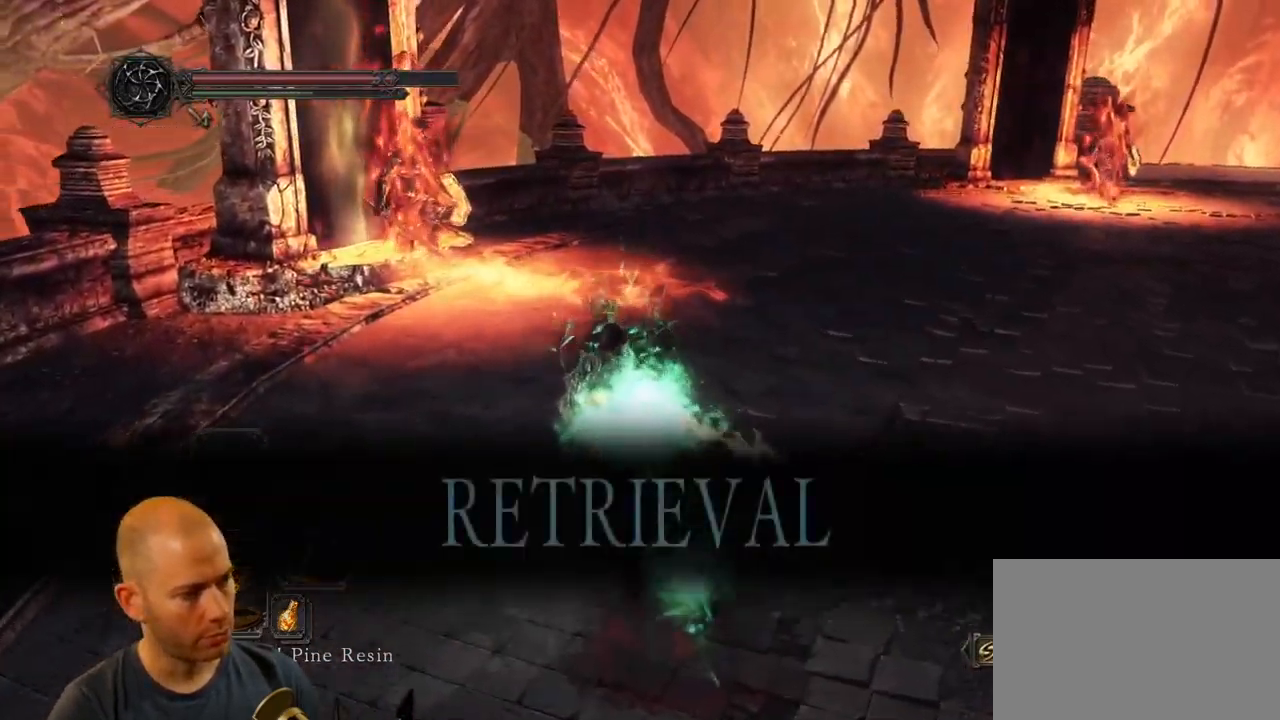
{"buttons": [], "left_stick": "up-left", "right_stick": "center", "events": [[233, "right_stick", "down-right"], [283, "left_stick", "up-left"], [466, "right_stick", "center"]]}
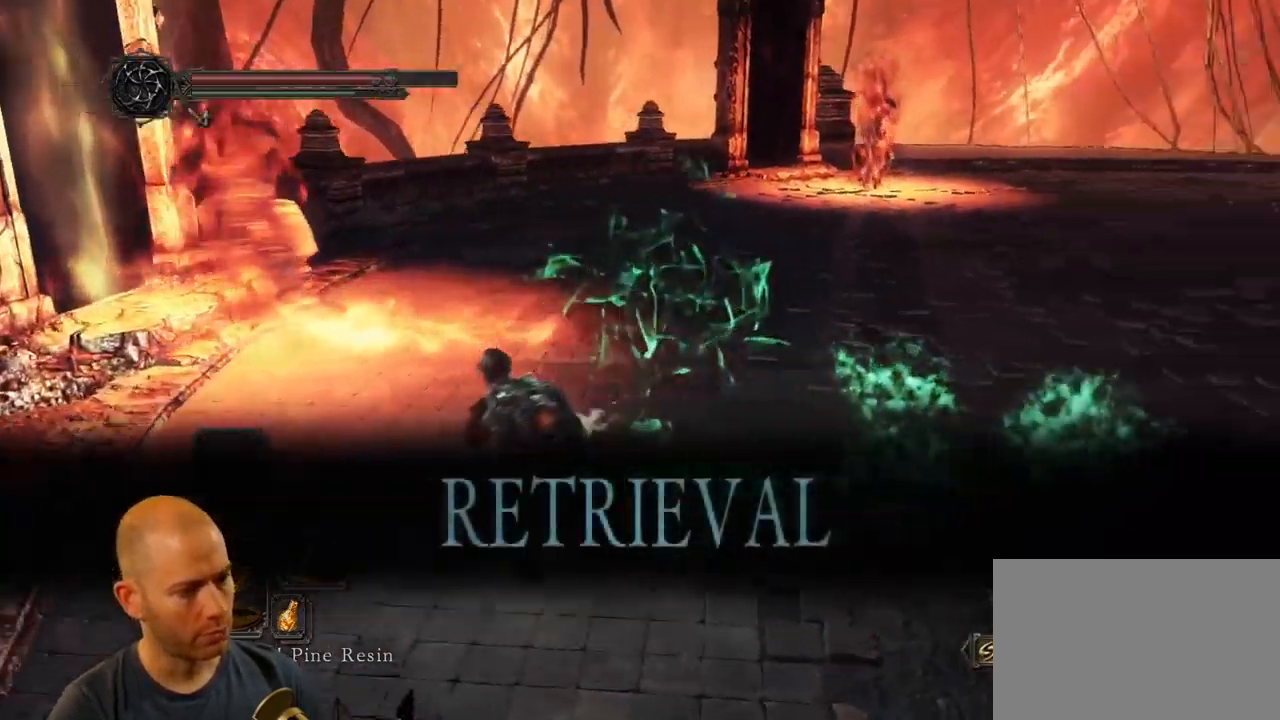
{"buttons": [], "left_stick": "up-left", "right_stick": "center", "events": [[250, "right_stick", "right"], [350, "right_stick", "down-right"], [483, "right_stick", "center"]]}
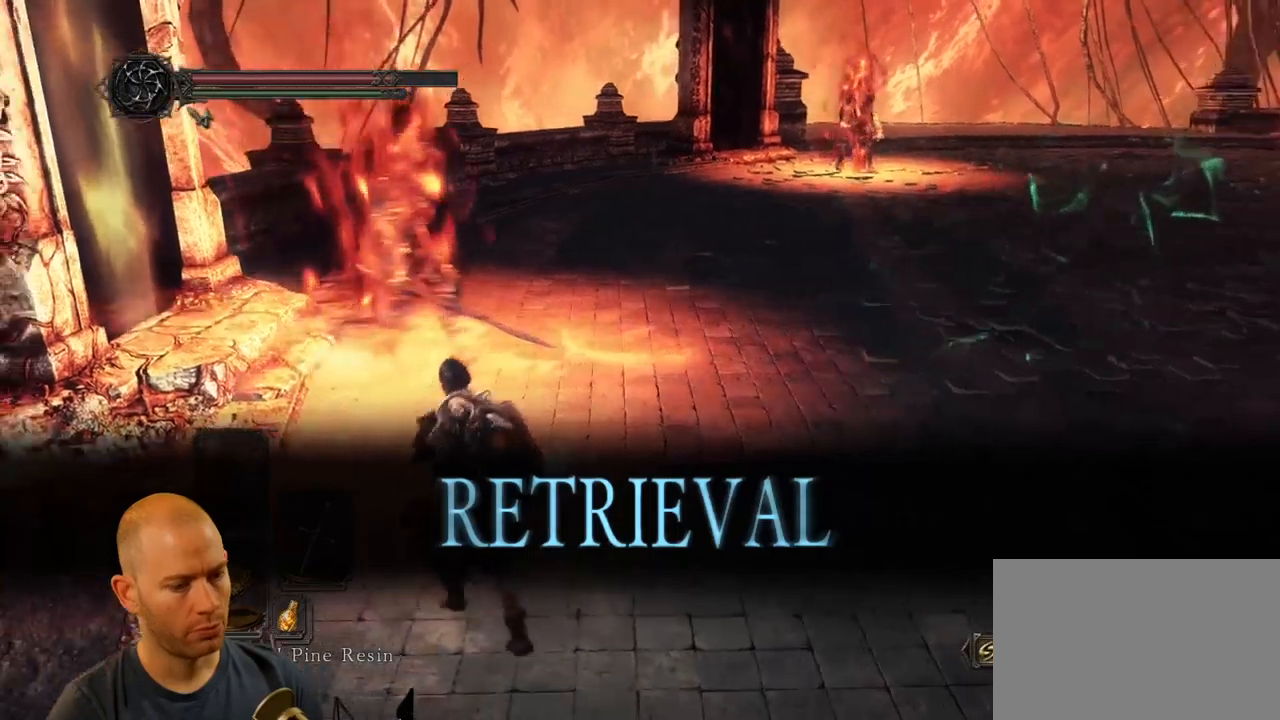
{"buttons": [], "left_stick": "center", "right_stick": "right", "events": [[450, "right_stick", "right"], [467, "left_stick", "center"]]}
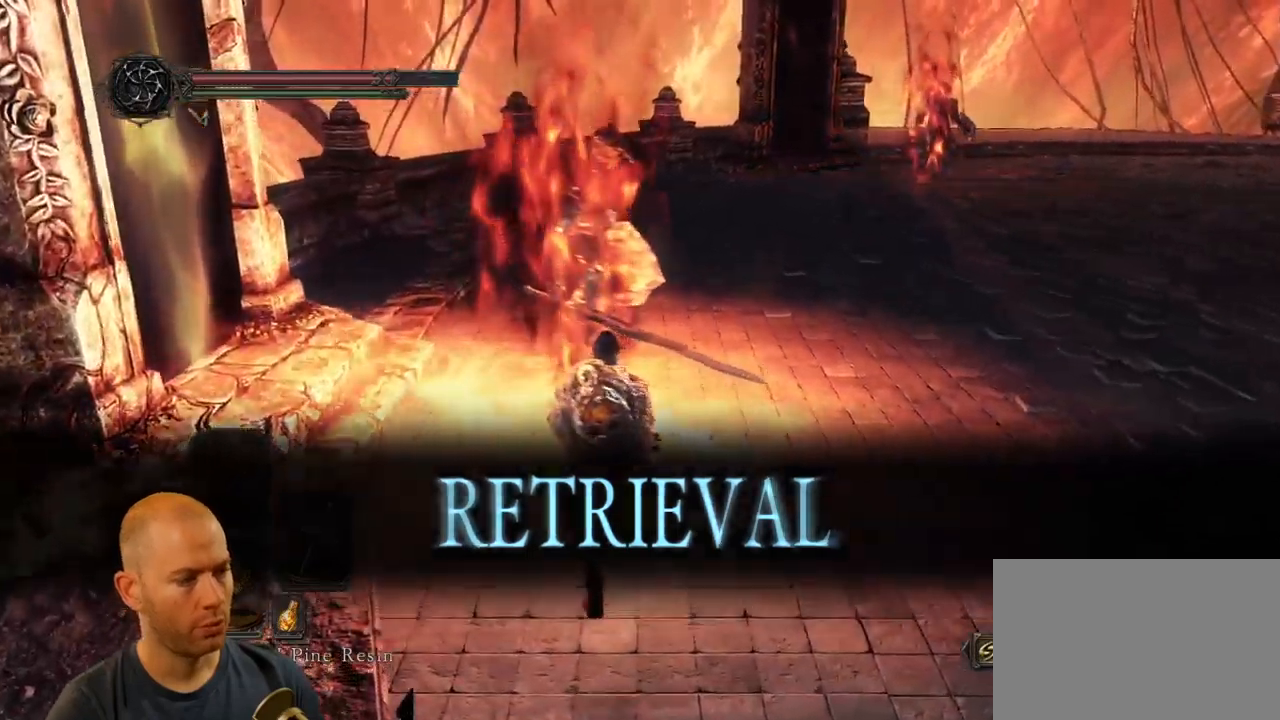
{"buttons": [], "left_stick": "center", "right_stick": "right", "events": [[100, "right_stick", "center"], [383, "right_stick", "right"]]}
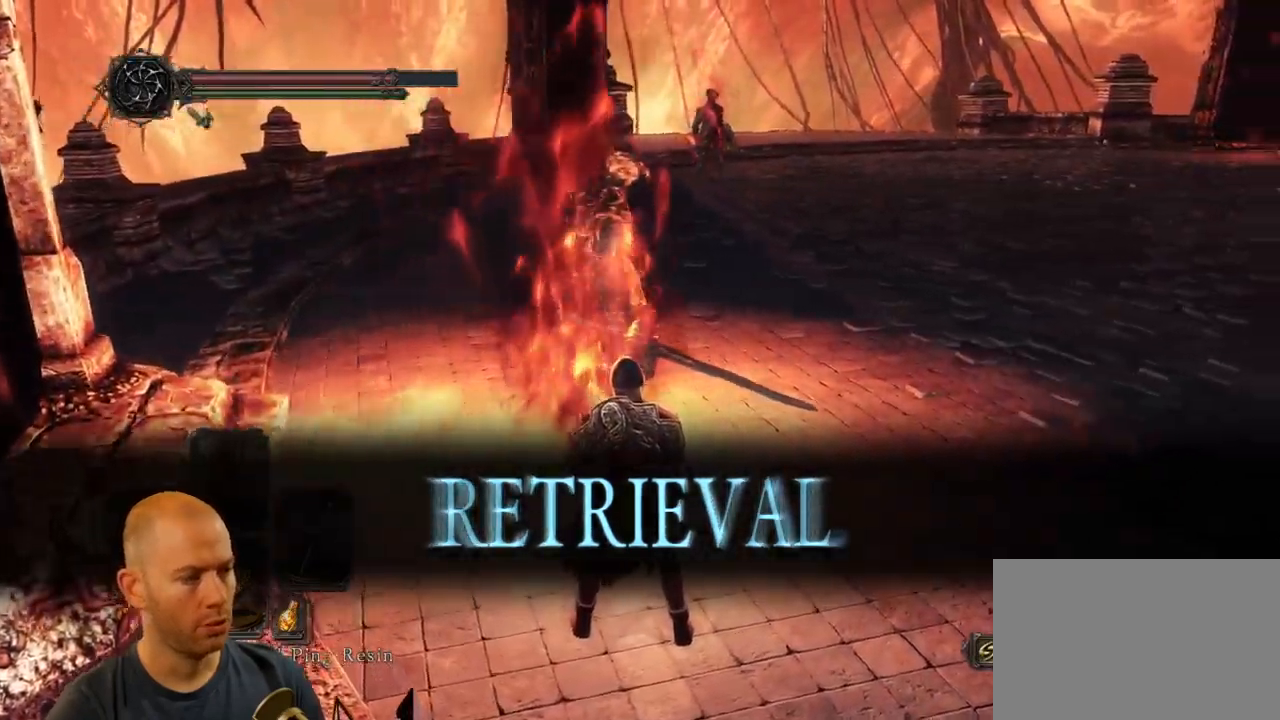
{"buttons": [], "left_stick": "center", "right_stick": "center", "events": [[33, "right_stick", "center"]]}
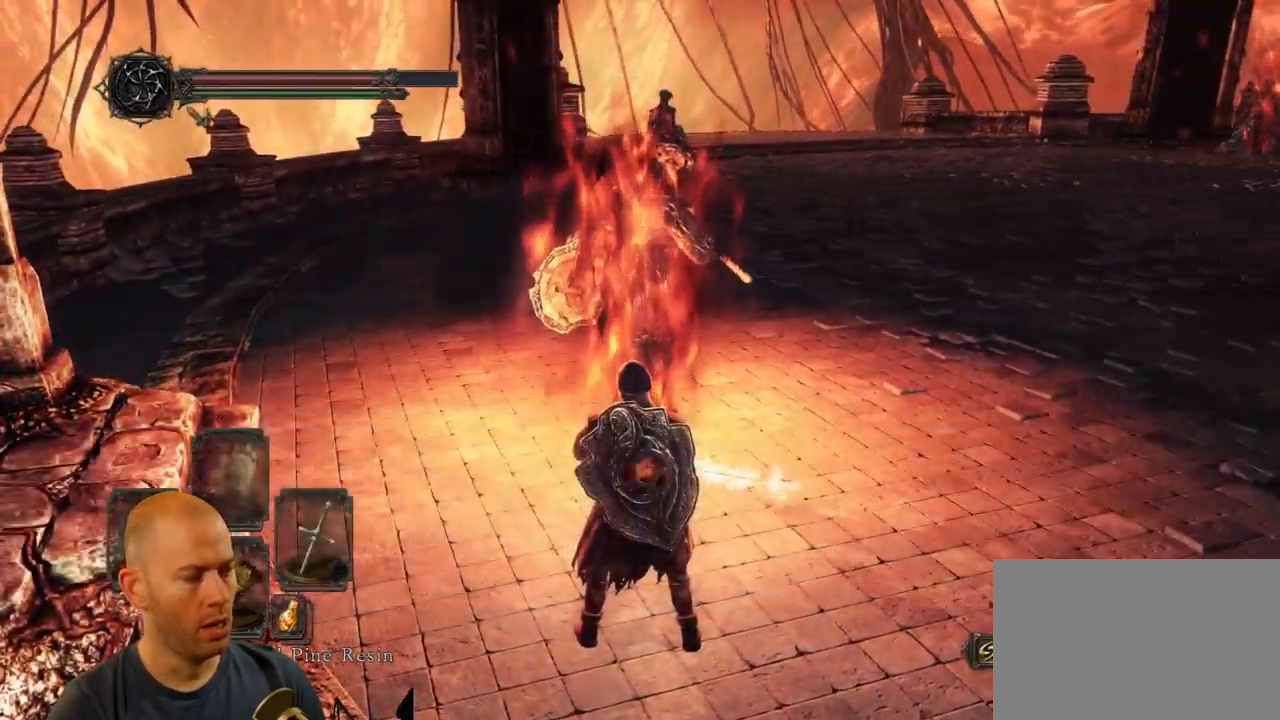
{"buttons": [], "left_stick": "down", "right_stick": "center", "events": [[433, "left_stick", "down"]]}
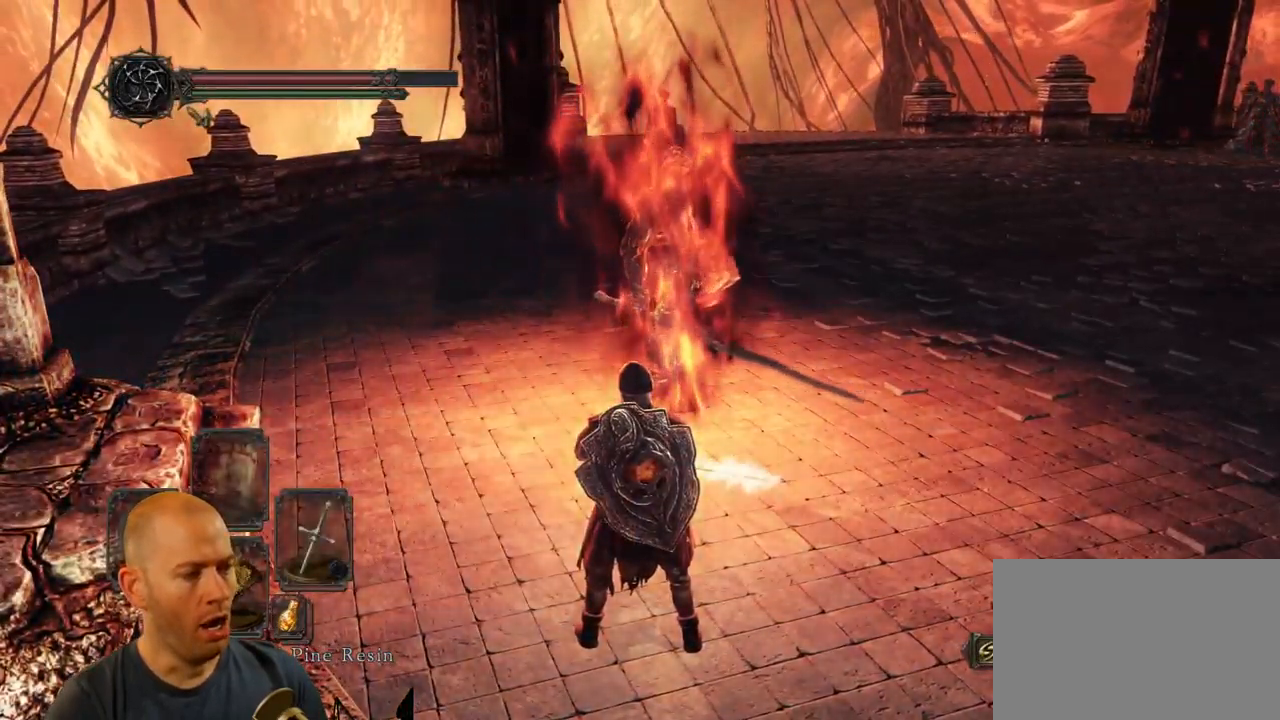
{"buttons": [], "left_stick": "up", "right_stick": "center", "events": [[50, "left_stick", "down-right"], [233, "left_stick", "up-right"], [333, "left_stick", "up"]]}
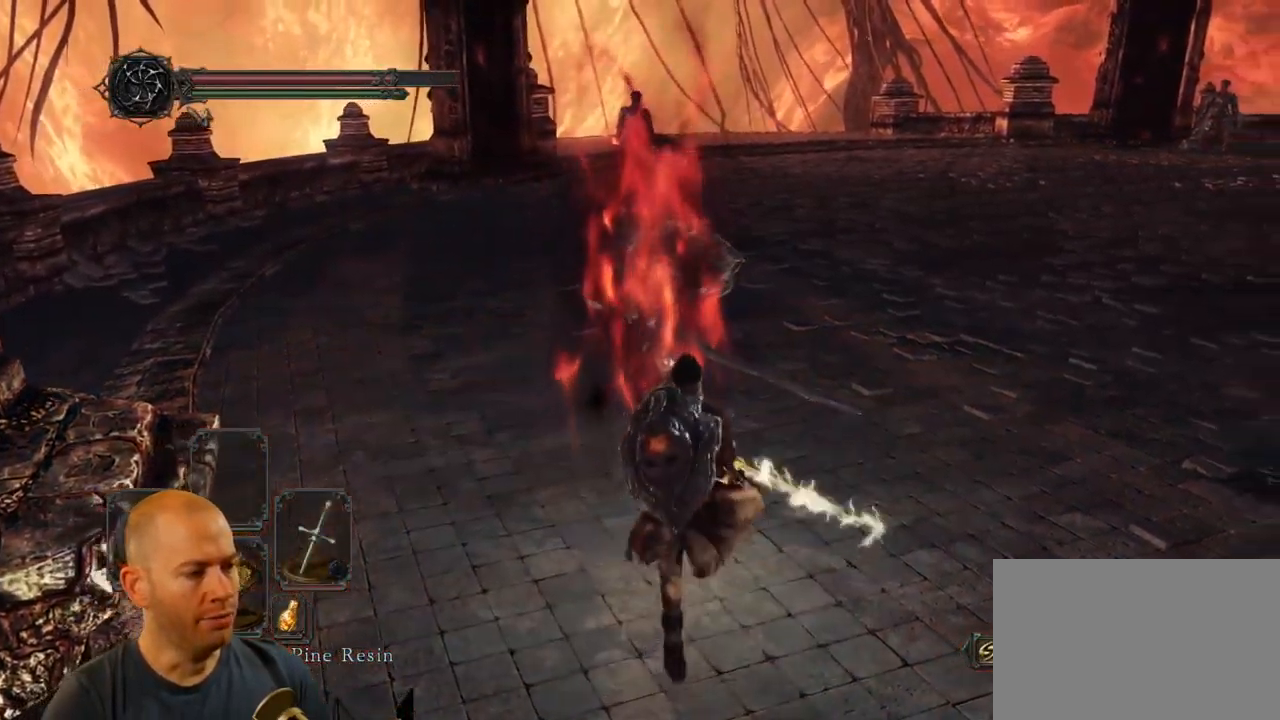
{"buttons": ["R1"], "left_stick": "up", "right_stick": "center", "events": [[133, "R1", "down"], [200, "R1", "up"], [283, "R1", "down"], [367, "R1", "up"], [433, "R1", "down"]]}
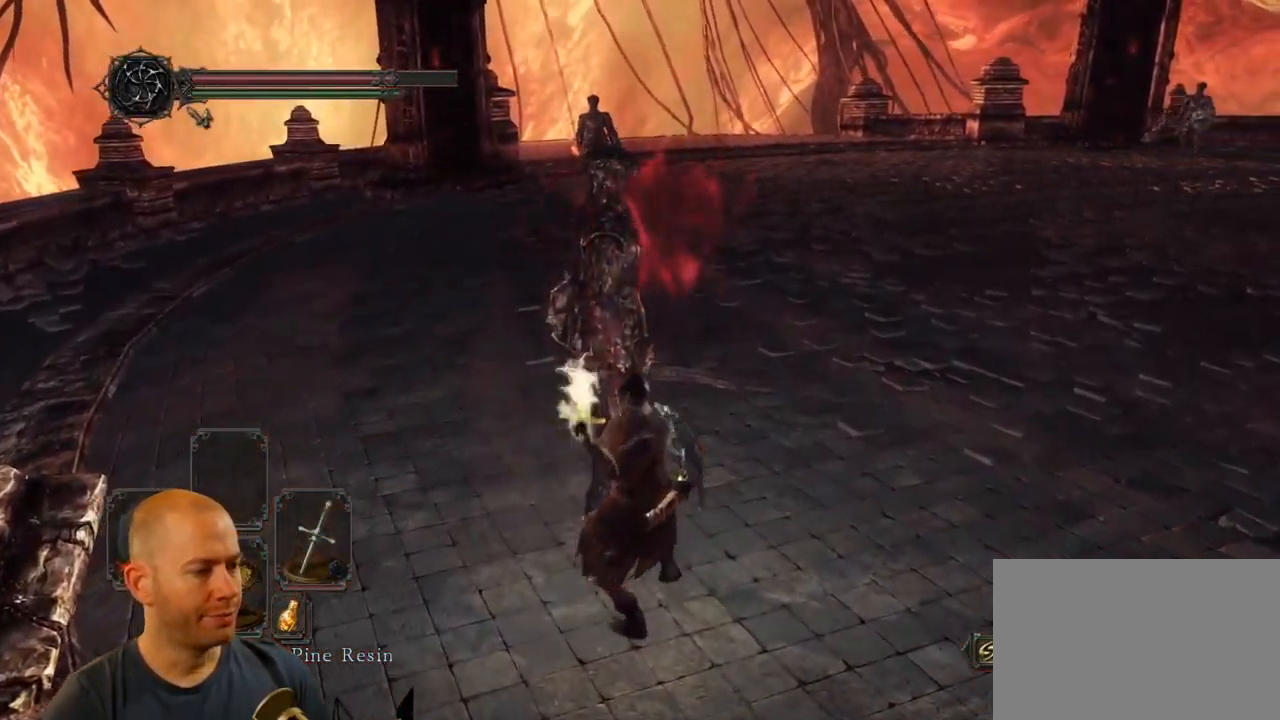
{"buttons": [], "left_stick": "up", "right_stick": "center", "events": [[17, "R1", "up"], [100, "R1", "down"], [167, "R1", "up"], [233, "R1", "down"], [317, "R1", "up"], [383, "R1", "down"], [450, "R1", "up"]]}
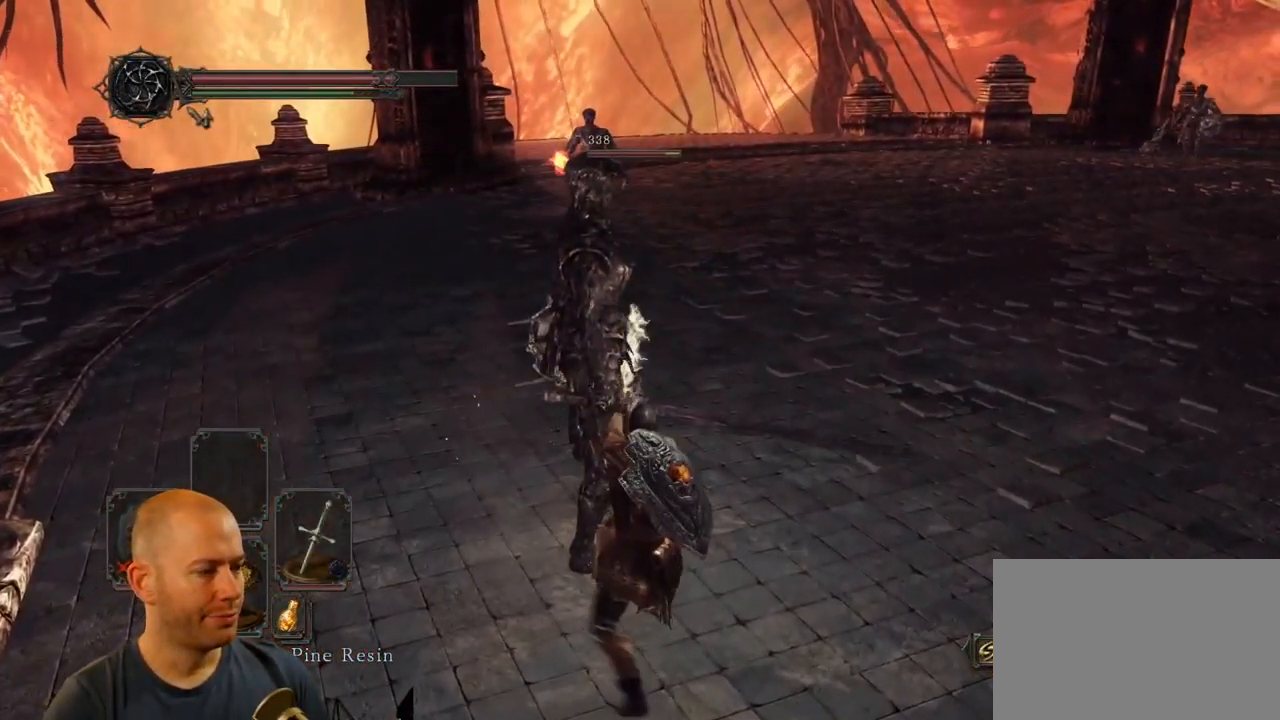
{"buttons": ["R1"], "left_stick": "up", "right_stick": "center", "events": [[17, "R1", "down"], [100, "R1", "up"], [150, "R1", "down"], [250, "R1", "up"], [317, "R1", "down"], [417, "R1", "up"], [483, "R1", "down"]]}
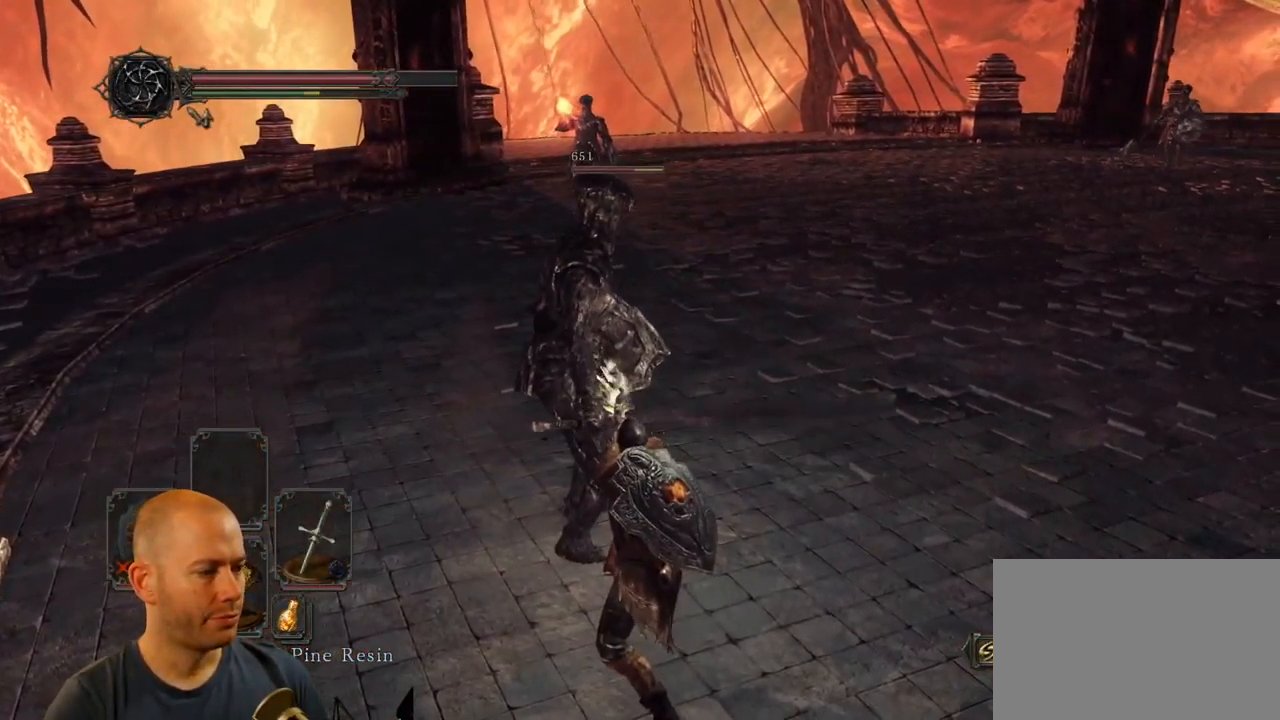
{"buttons": [], "left_stick": "down-left", "right_stick": "center", "events": [[100, "R1", "up"], [217, "left_stick", "up-left"], [500, "left_stick", "down-left"]]}
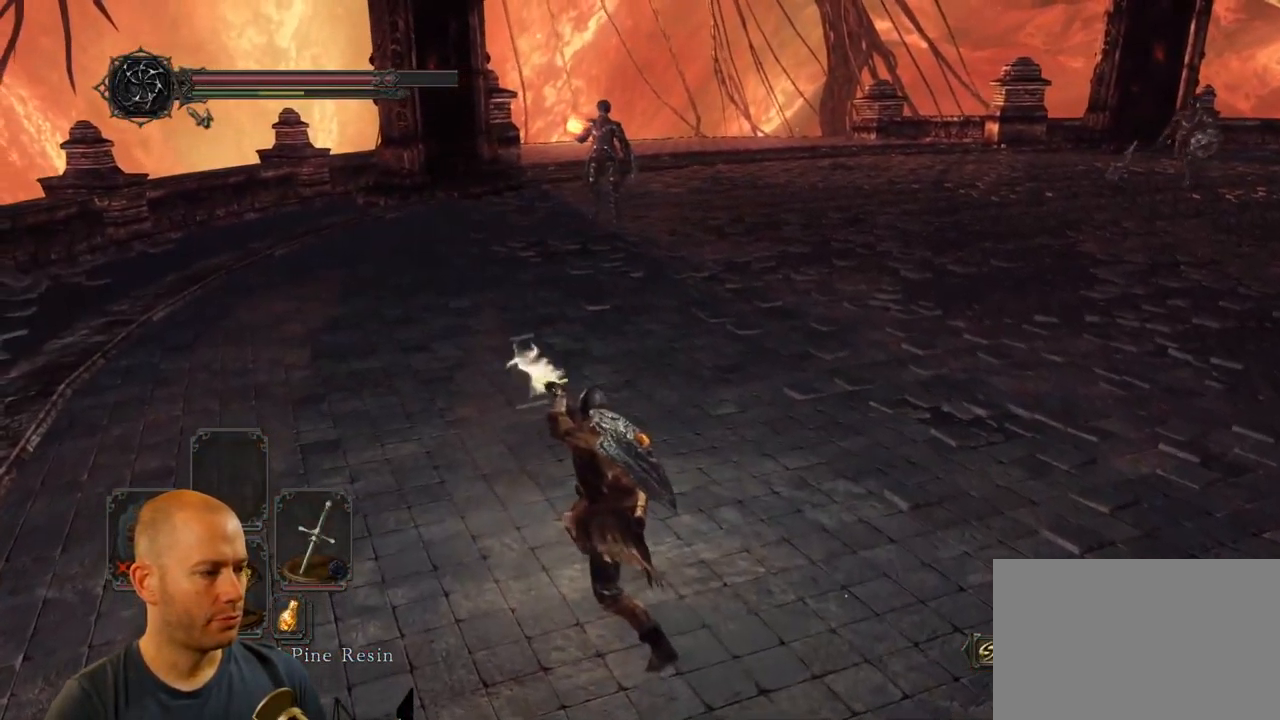
{"buttons": [], "left_stick": "down", "right_stick": "center", "events": [[17, "right_stick", "down-left"], [100, "left_stick", "down"], [233, "right_stick", "center"]]}
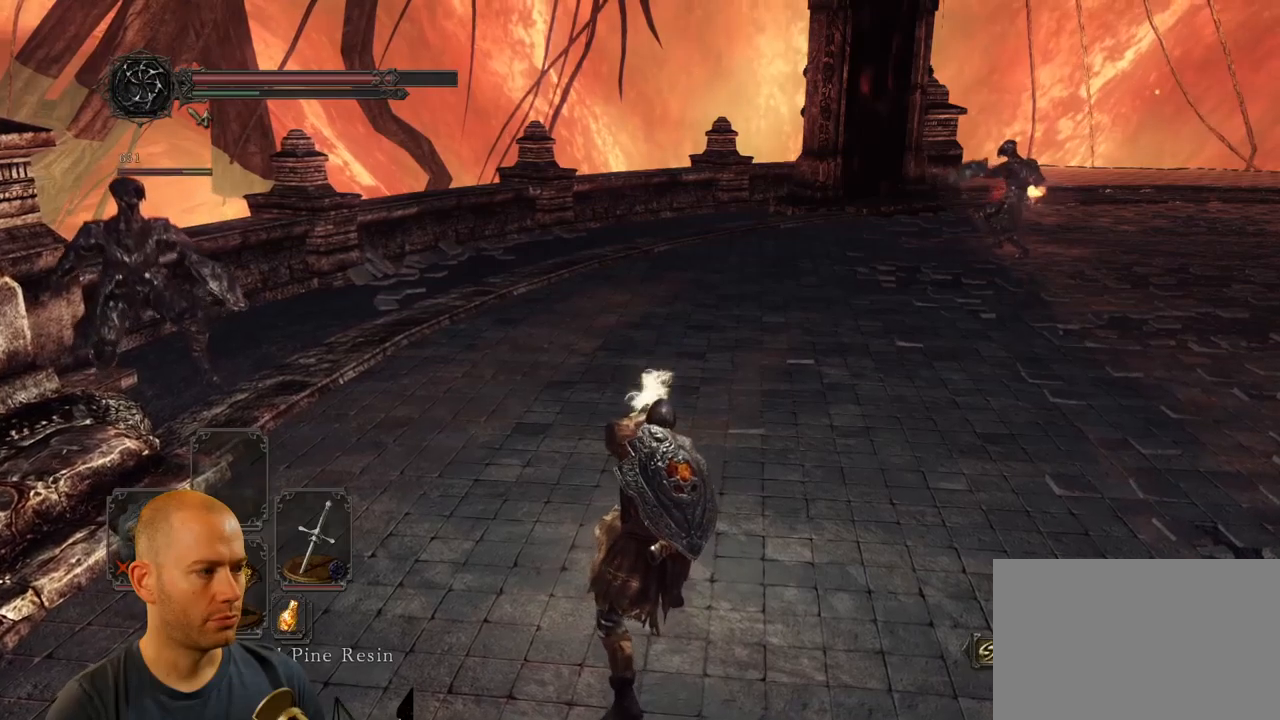
{"buttons": [], "left_stick": "down", "right_stick": "center", "events": []}